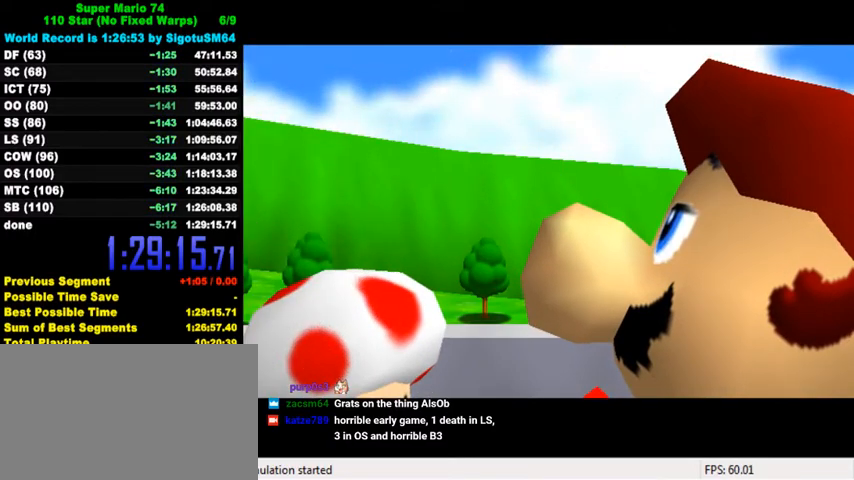
Gameplay with keyboard; each line is a JSON object with the keys held at the frame after it. "events" lists presses ("down") and releases ("up") of "a", "c", "ctrl", "d", "down", "left", "return", "right", "s", "shift", "up", "w", "x" and "y" between this image and that frame as [ms after this image, input, new state], when the widget could be followed in between. No other keys are recorded. Mouse input is not recorded.
{"keys": [], "events": [[334, "w", "down"], [467, "w", "up"]]}
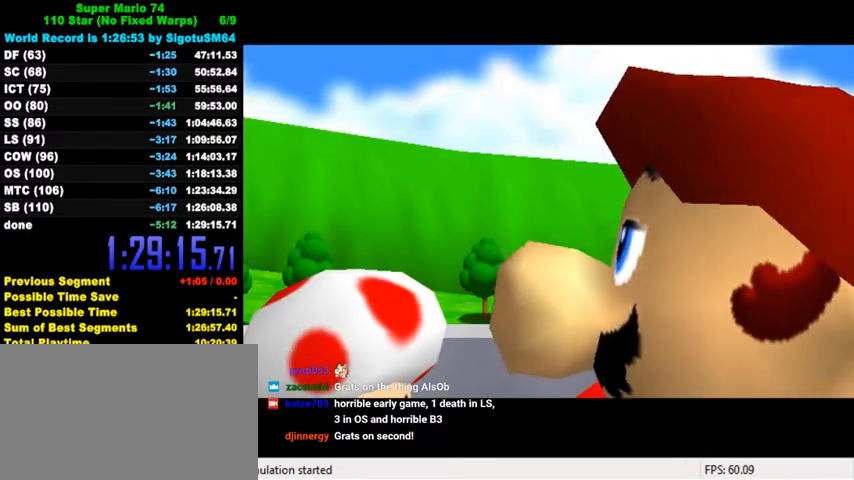
{"keys": [], "events": [[167, "a", "down"], [267, "a", "up"]]}
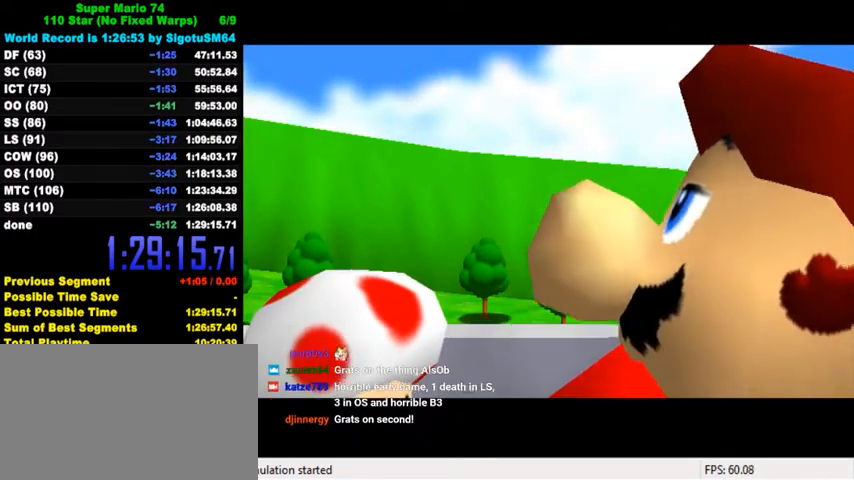
{"keys": [], "events": []}
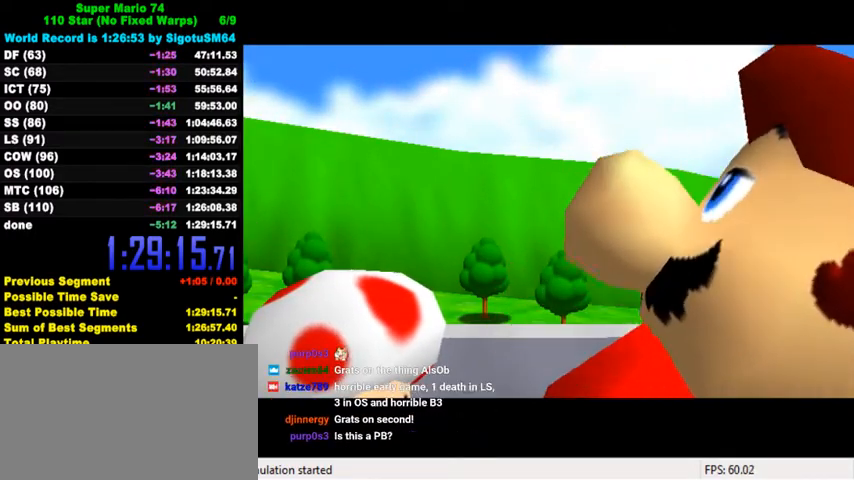
{"keys": [], "events": []}
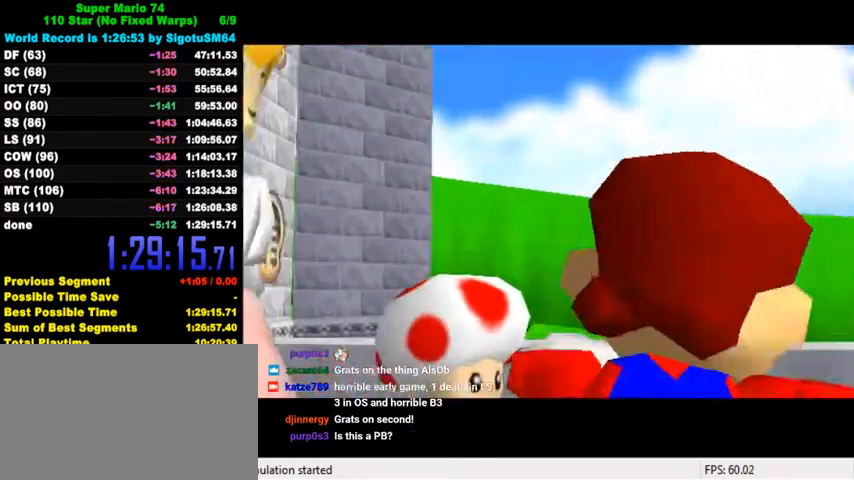
{"keys": [], "events": []}
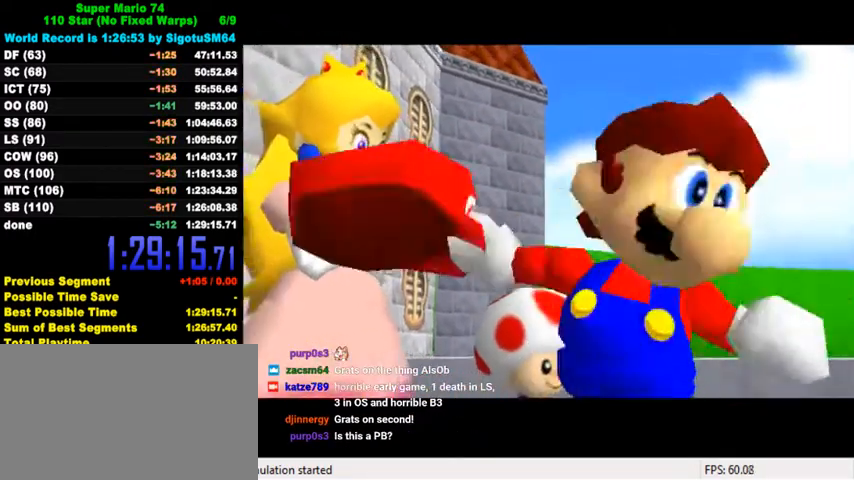
{"keys": [], "events": [[234, "w", "down"], [334, "w", "up"]]}
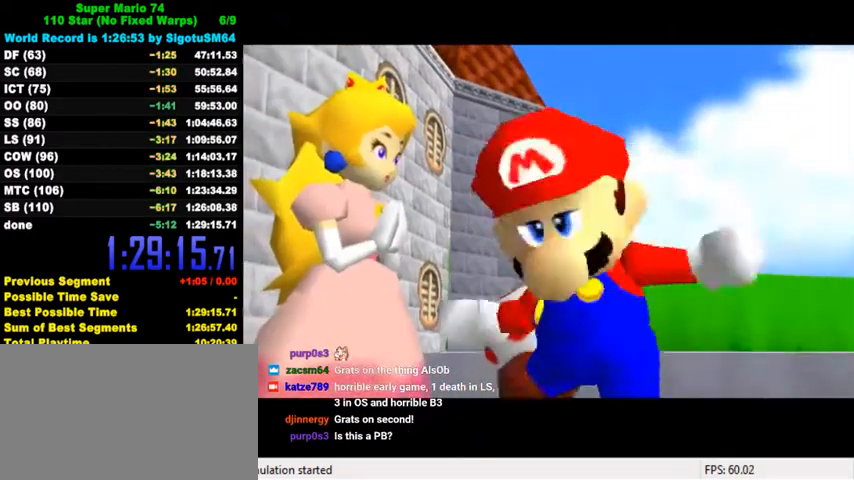
{"keys": [], "events": [[134, "a", "down"], [200, "a", "up"]]}
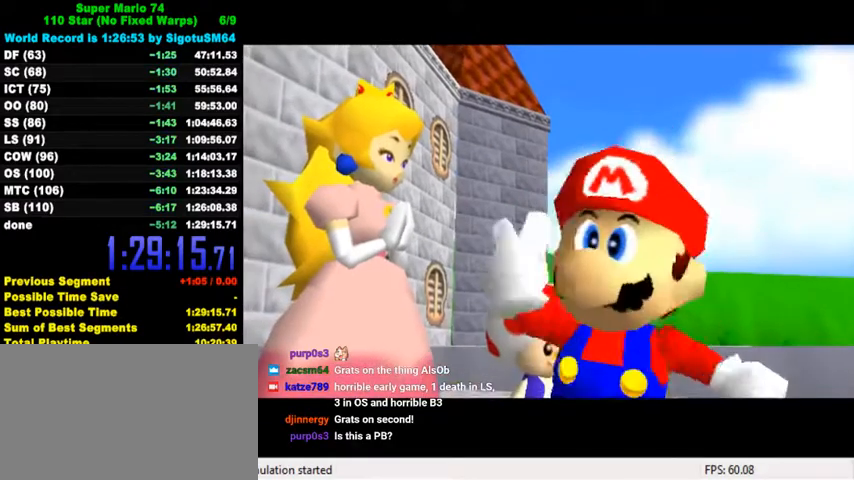
{"keys": ["return"], "events": [[500, "return", "down"]]}
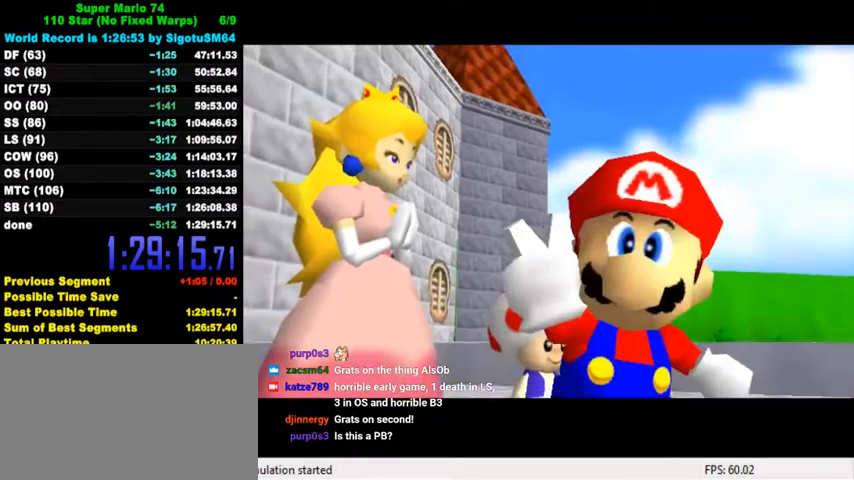
{"keys": [], "events": [[100, "return", "up"]]}
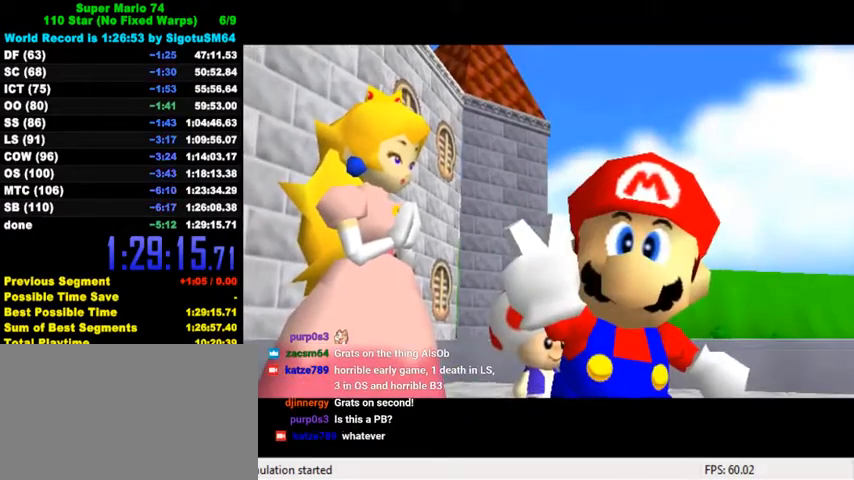
{"keys": [], "events": []}
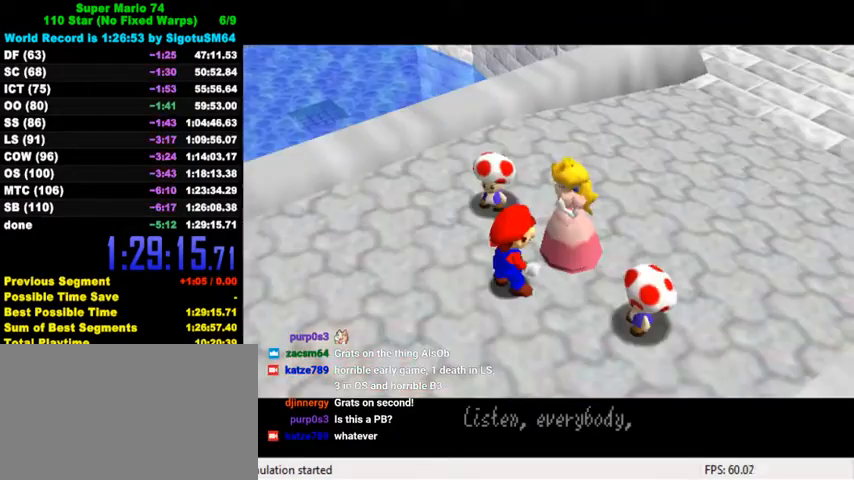
{"keys": [], "events": []}
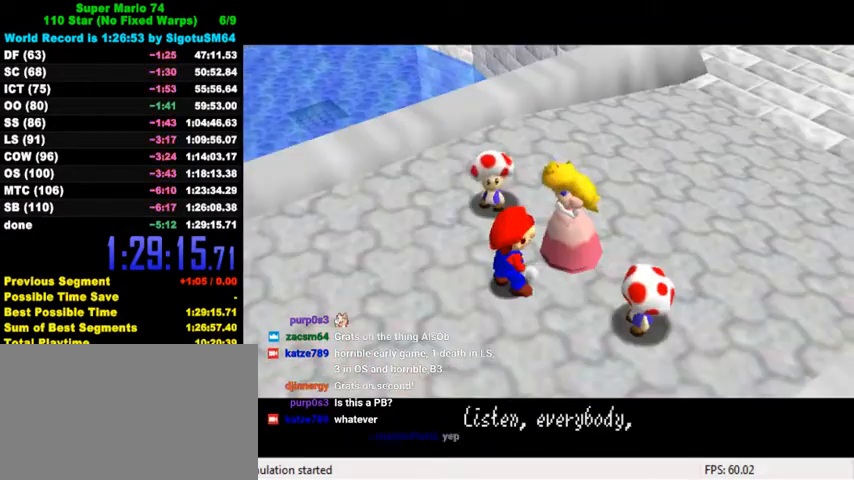
{"keys": ["a"], "events": [[434, "a", "down"]]}
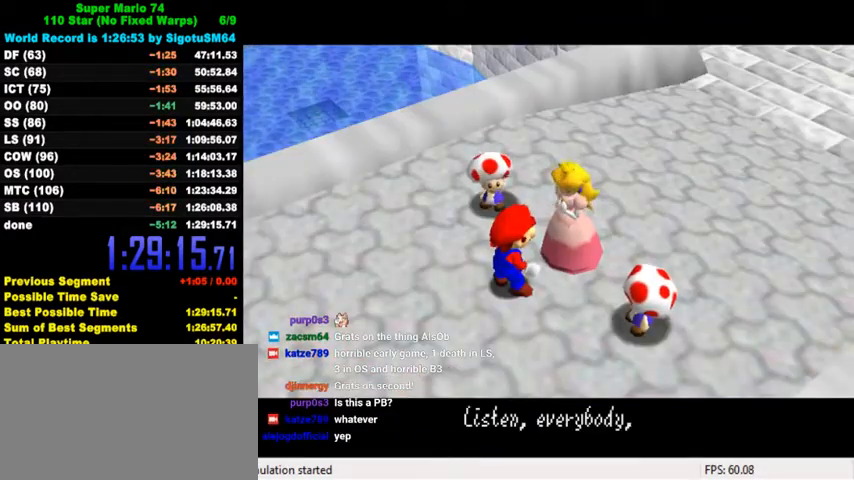
{"keys": [], "events": [[67, "a", "up"], [200, "s", "down"], [334, "s", "up"]]}
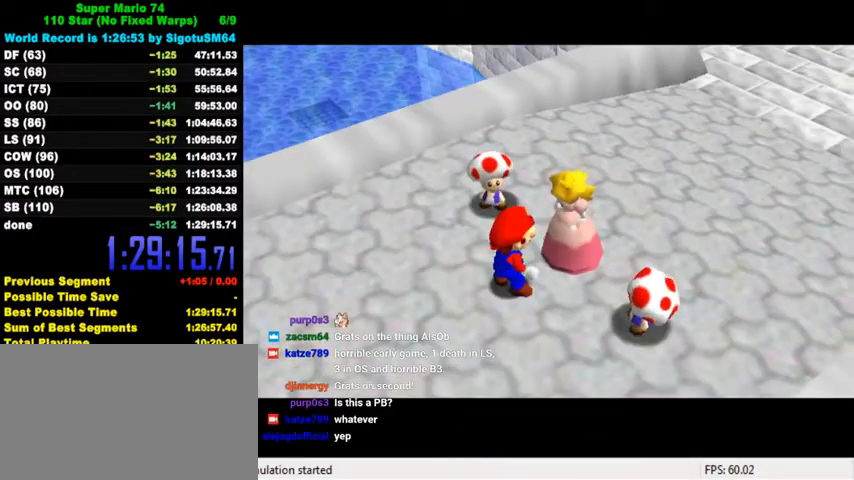
{"keys": ["s", "shift"], "events": [[67, "shift", "down"], [167, "a", "down"], [234, "shift", "up"], [300, "a", "up"], [467, "s", "down"], [500, "shift", "down"]]}
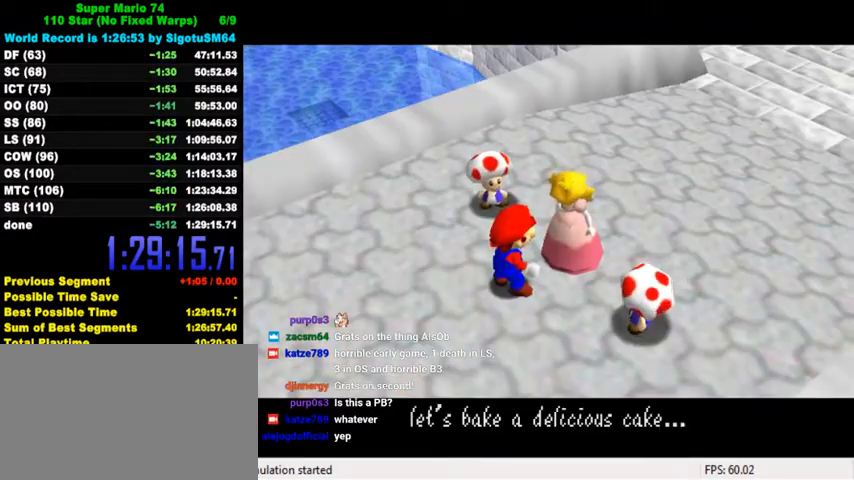
{"keys": [], "events": [[134, "s", "up"], [167, "shift", "up"]]}
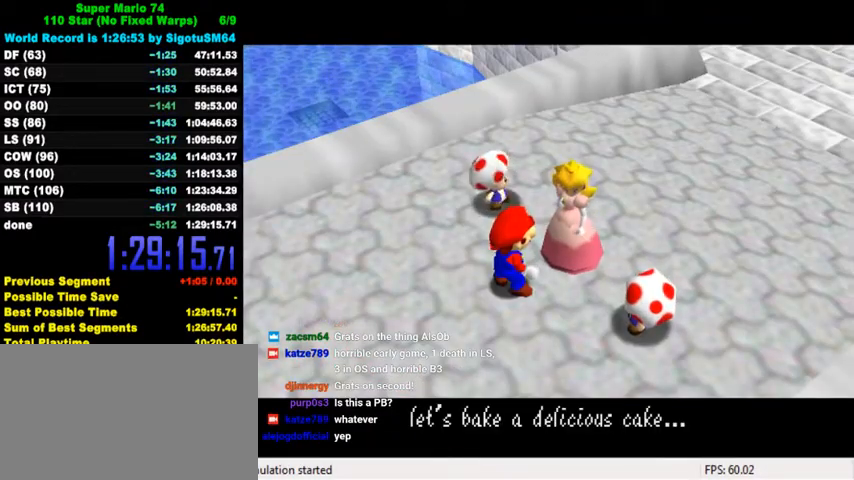
{"keys": [], "events": [[34, "return", "down"], [134, "return", "up"]]}
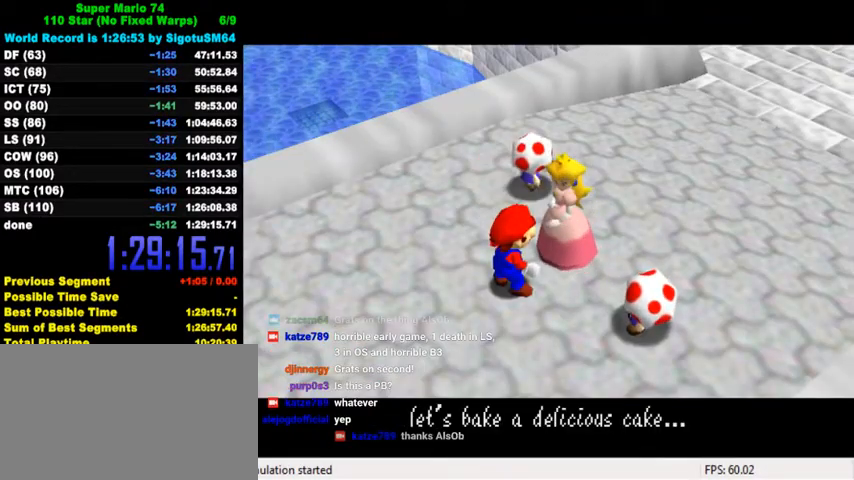
{"keys": [], "events": []}
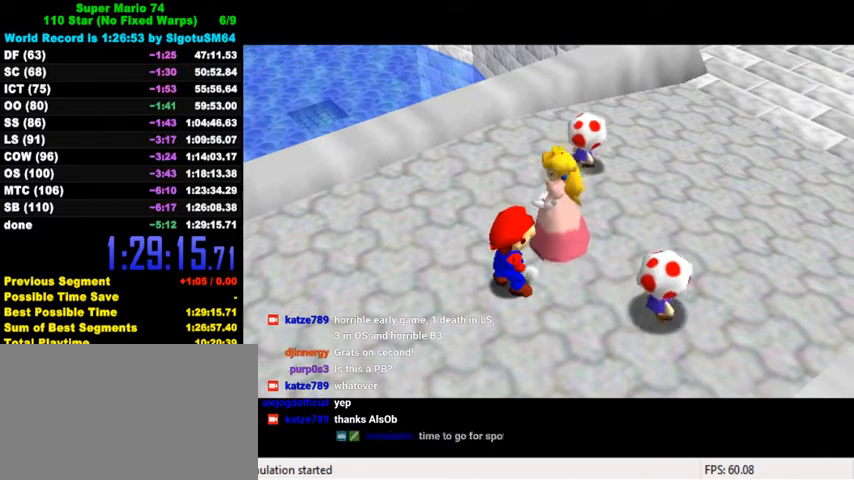
{"keys": [], "events": [[334, "y", "down"], [434, "y", "up"]]}
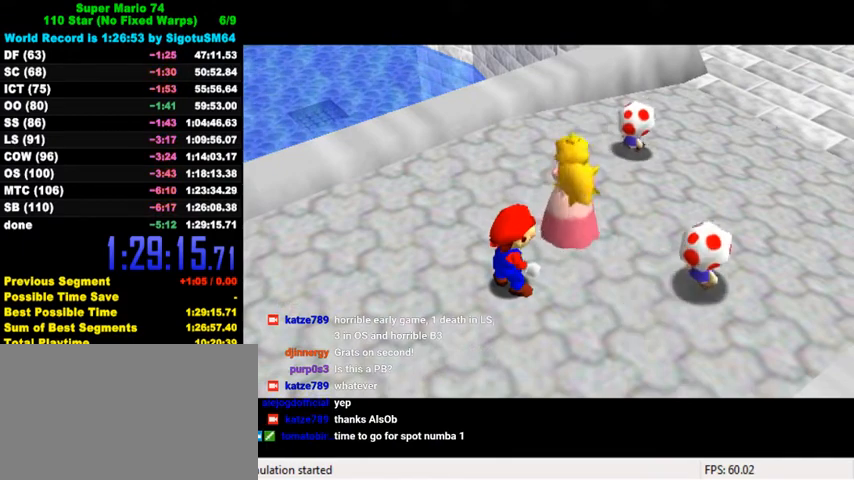
{"keys": [], "events": [[167, "a", "down"], [334, "a", "up"]]}
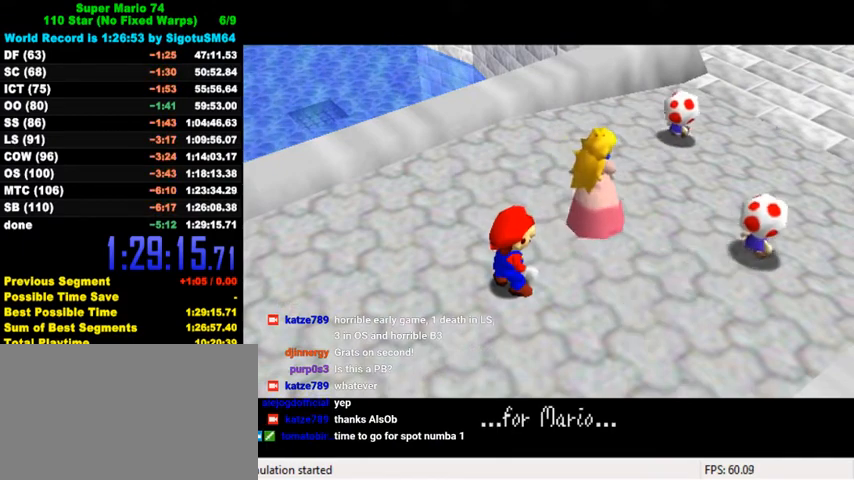
{"keys": [], "events": [[134, "shift", "down"], [334, "shift", "up"]]}
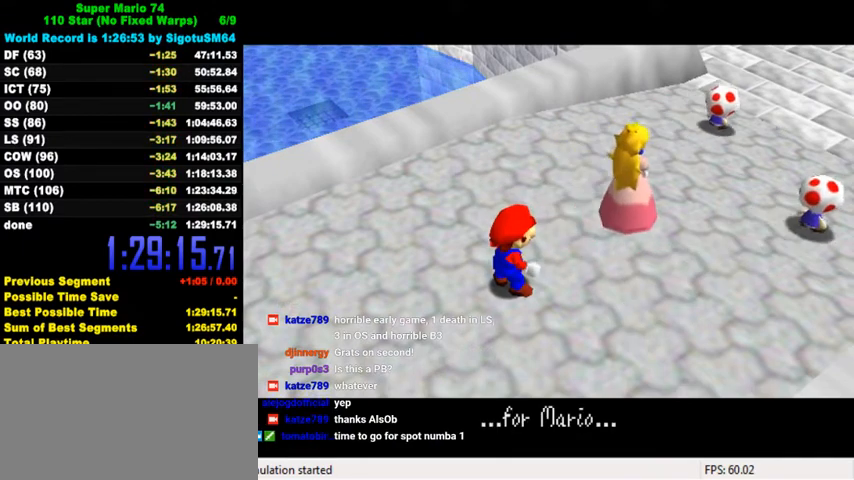
{"keys": [], "events": [[100, "a", "down"], [267, "a", "up"]]}
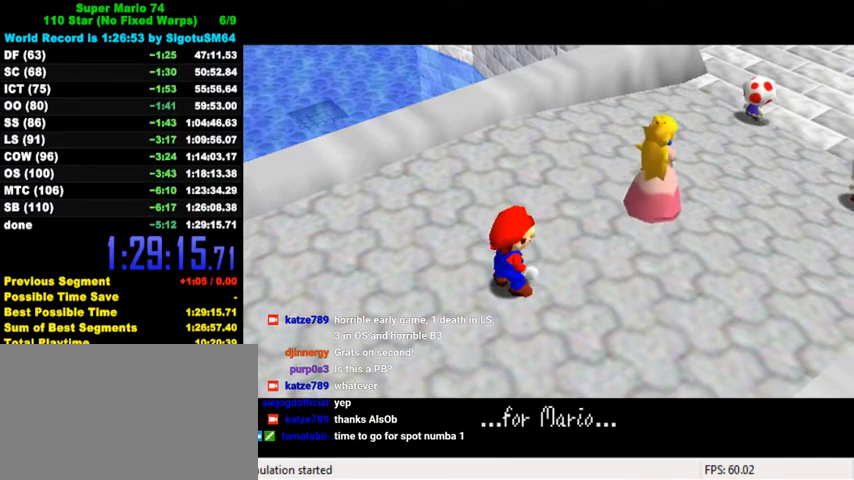
{"keys": [], "events": [[300, "a", "down"], [434, "a", "up"]]}
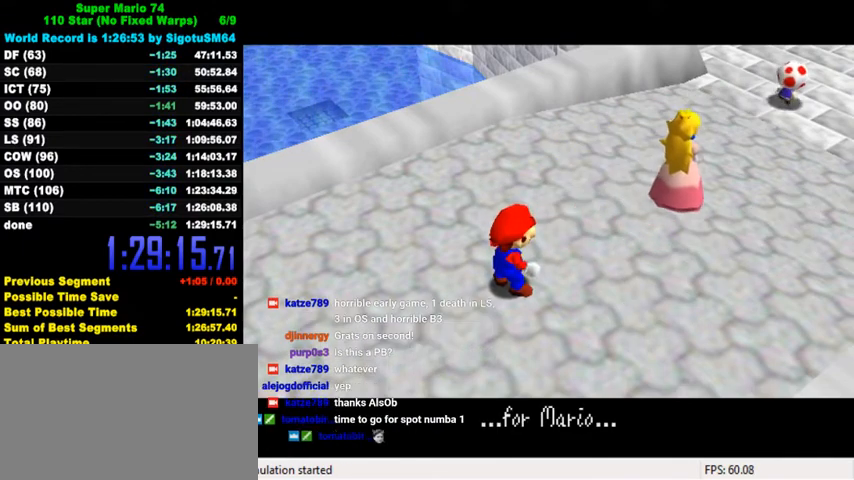
{"keys": ["s"], "events": [[134, "a", "down"], [267, "a", "up"], [434, "s", "down"]]}
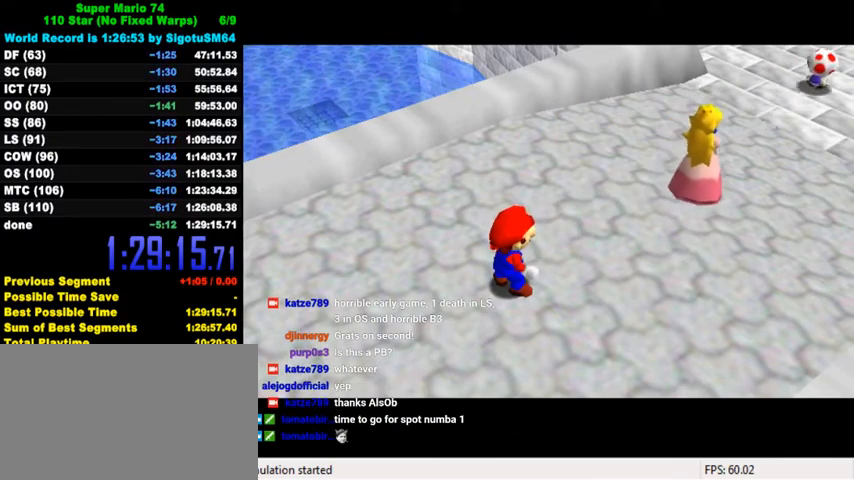
{"keys": [], "events": [[34, "s", "up"], [367, "y", "down"], [500, "y", "up"]]}
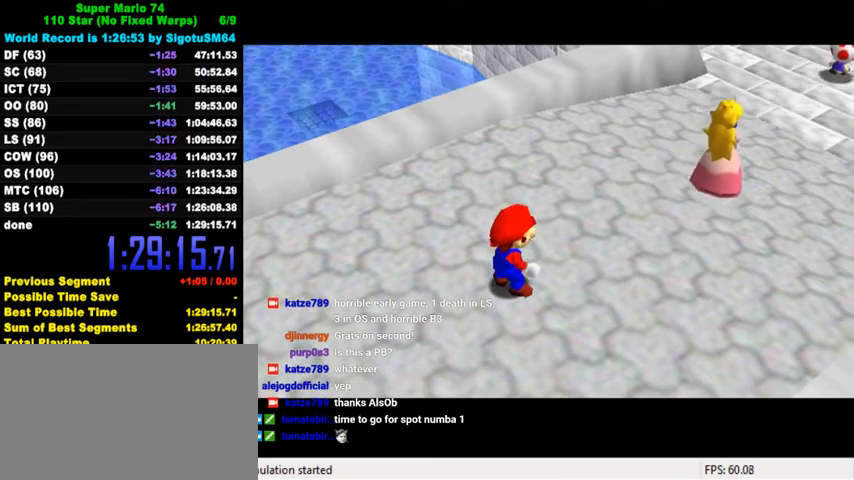
{"keys": [], "events": []}
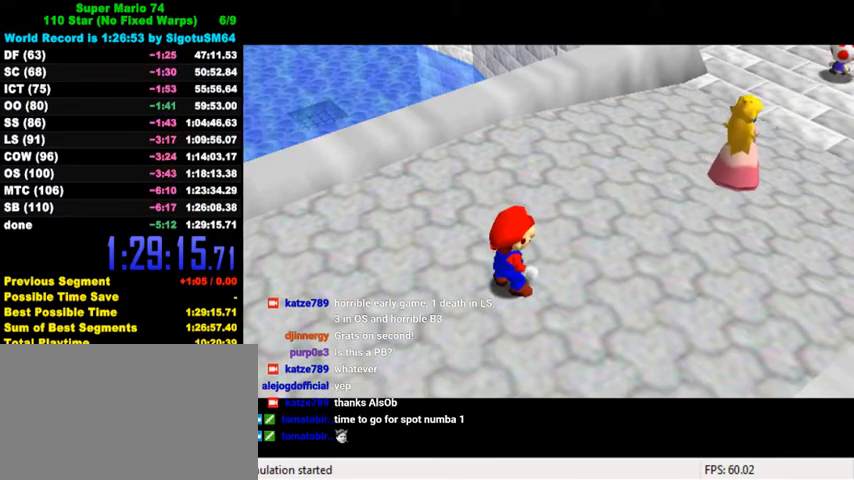
{"keys": [], "events": []}
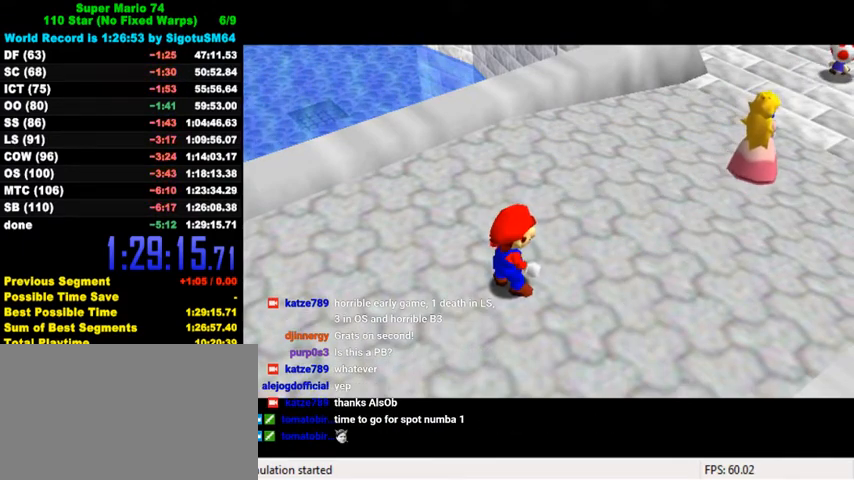
{"keys": ["return"], "events": [[400, "return", "down"]]}
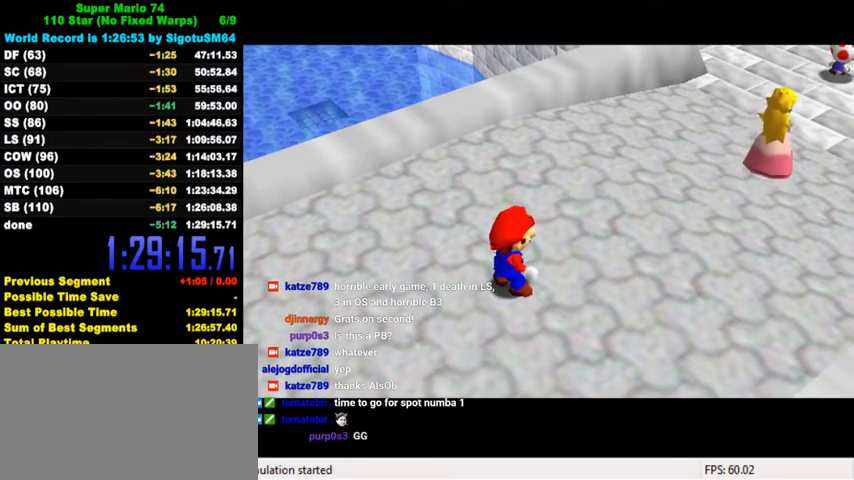
{"keys": [], "events": [[34, "return", "up"]]}
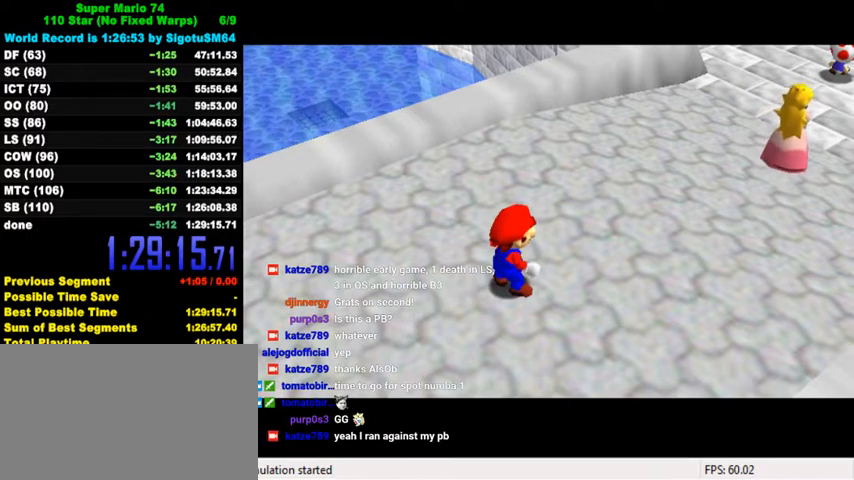
{"keys": [], "events": []}